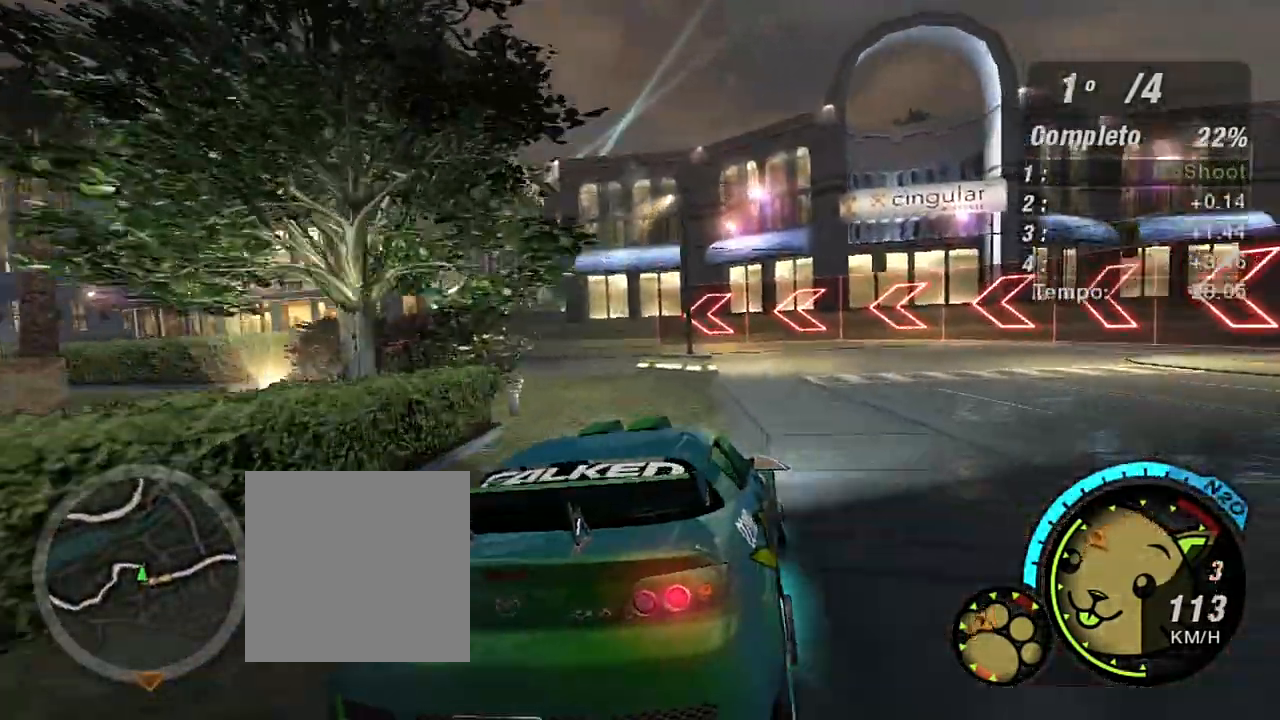
Gameplay with a controller (Xbox layout); each line is a JSON object with the inputs held at the frame after it. "events" lists button and stick changes between this image and that frame as [ms after this image, input, new state], when the widget could be followed in between. Not read: L3.
{"buttons": ["R2"], "left_stick": "left", "right_stick": "center", "events": [[100, "R2", "up"], [300, "R2", "down"], [300, "left_stick", "center"], [367, "left_stick", "left"]]}
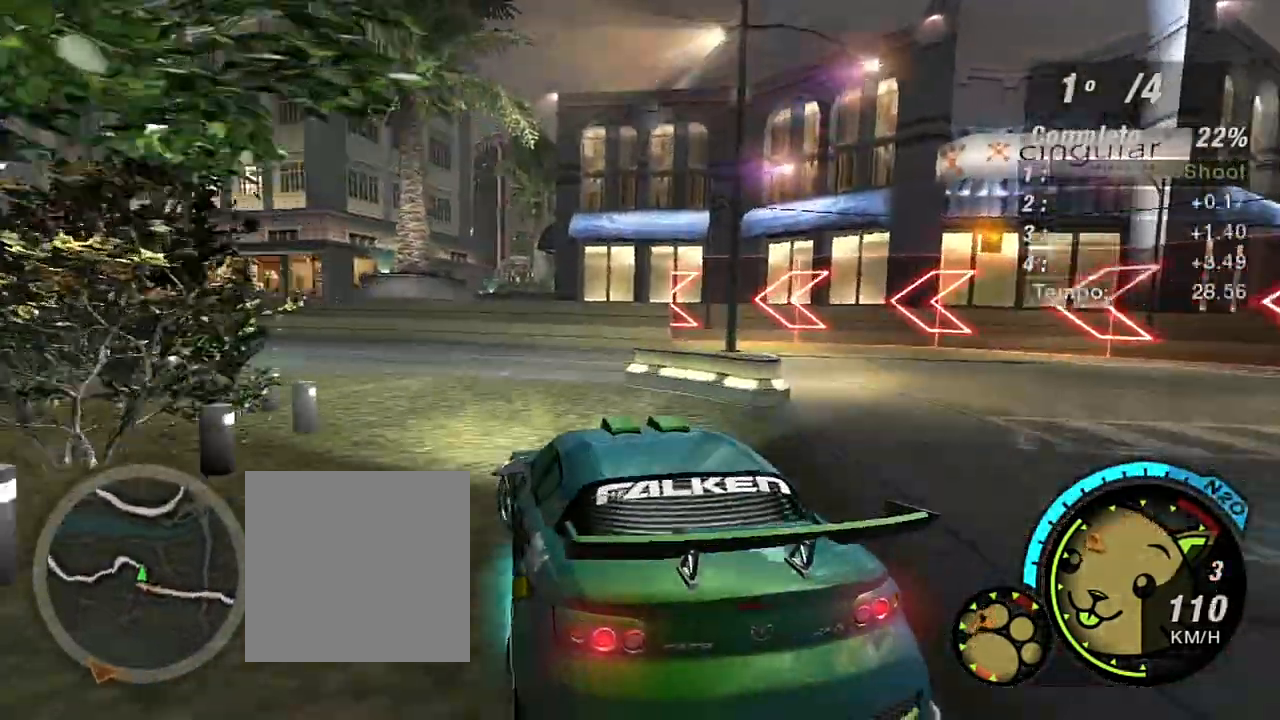
{"buttons": ["R2"], "left_stick": "left", "right_stick": "center", "events": [[67, "left_stick", "center"], [134, "left_stick", "left"]]}
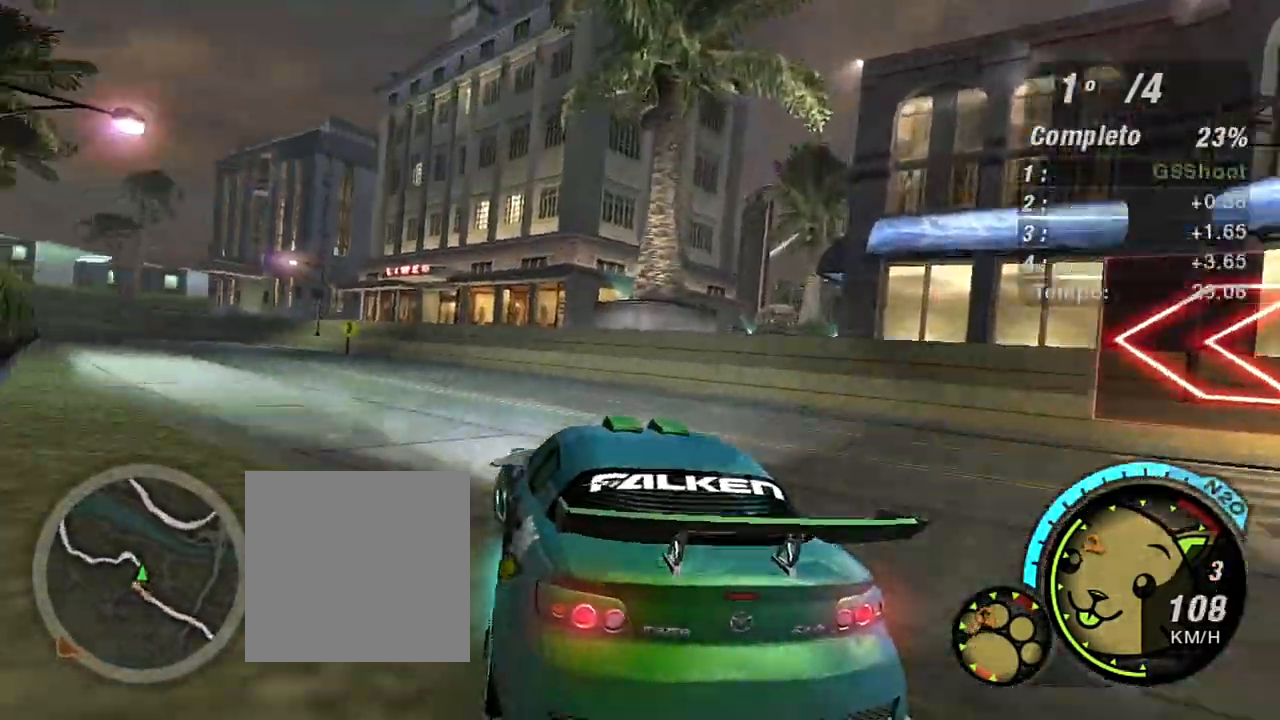
{"buttons": ["R2"], "left_stick": "left", "right_stick": "center", "events": [[133, "left_stick", "center"], [334, "left_stick", "left"]]}
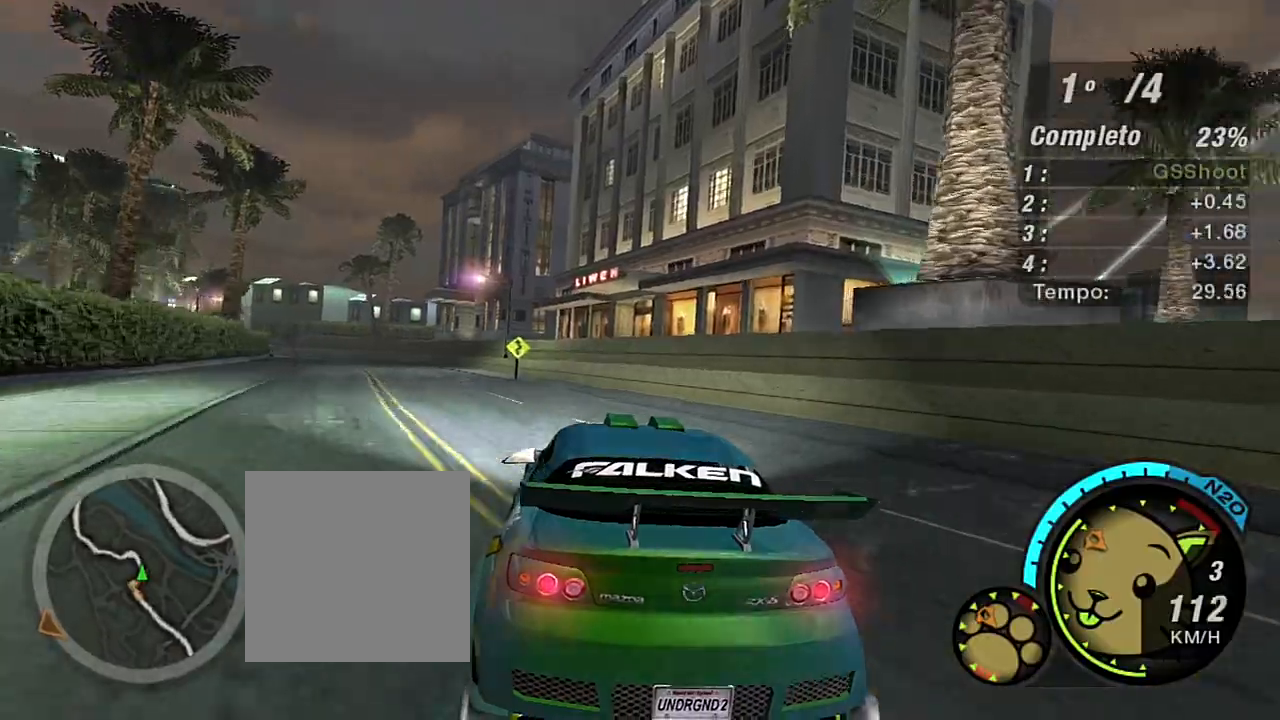
{"buttons": ["R2"], "left_stick": "center", "right_stick": "center", "events": [[233, "left_stick", "center"]]}
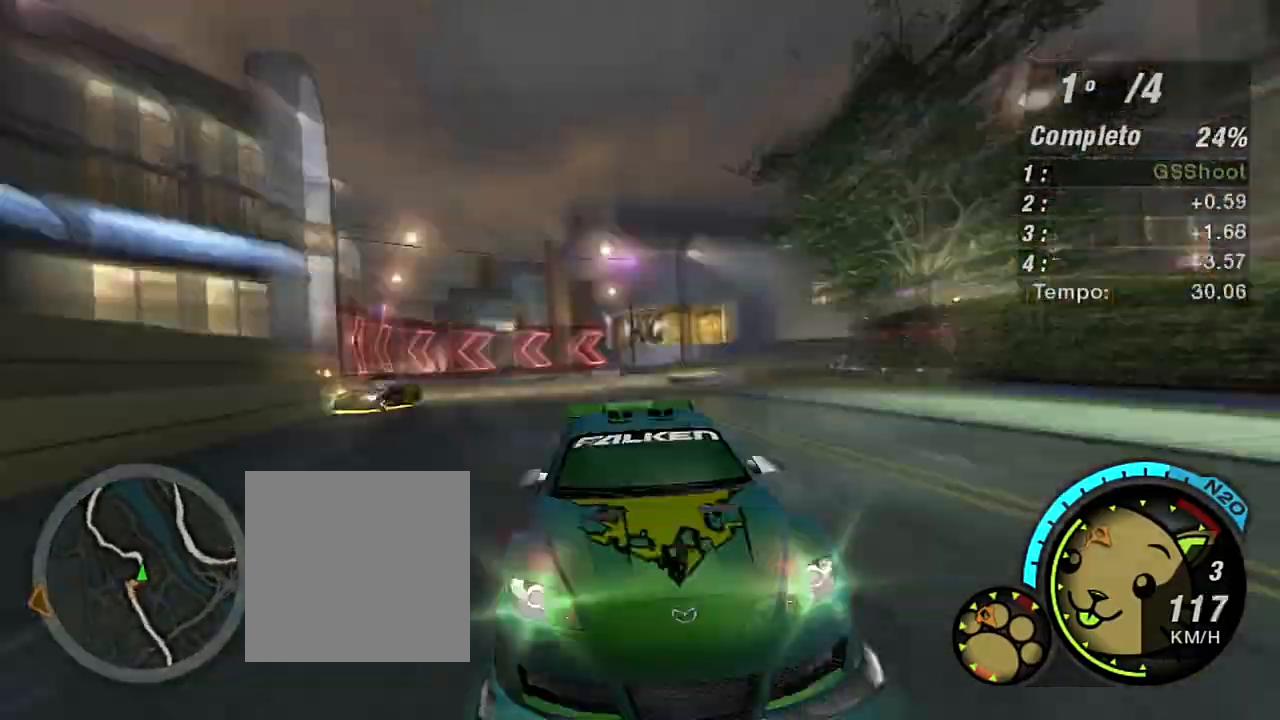
{"buttons": ["R2", "R3"], "left_stick": "up-left", "right_stick": "center", "events": [[33, "R3", "down"], [234, "left_stick", "left"], [400, "left_stick", "up-left"]]}
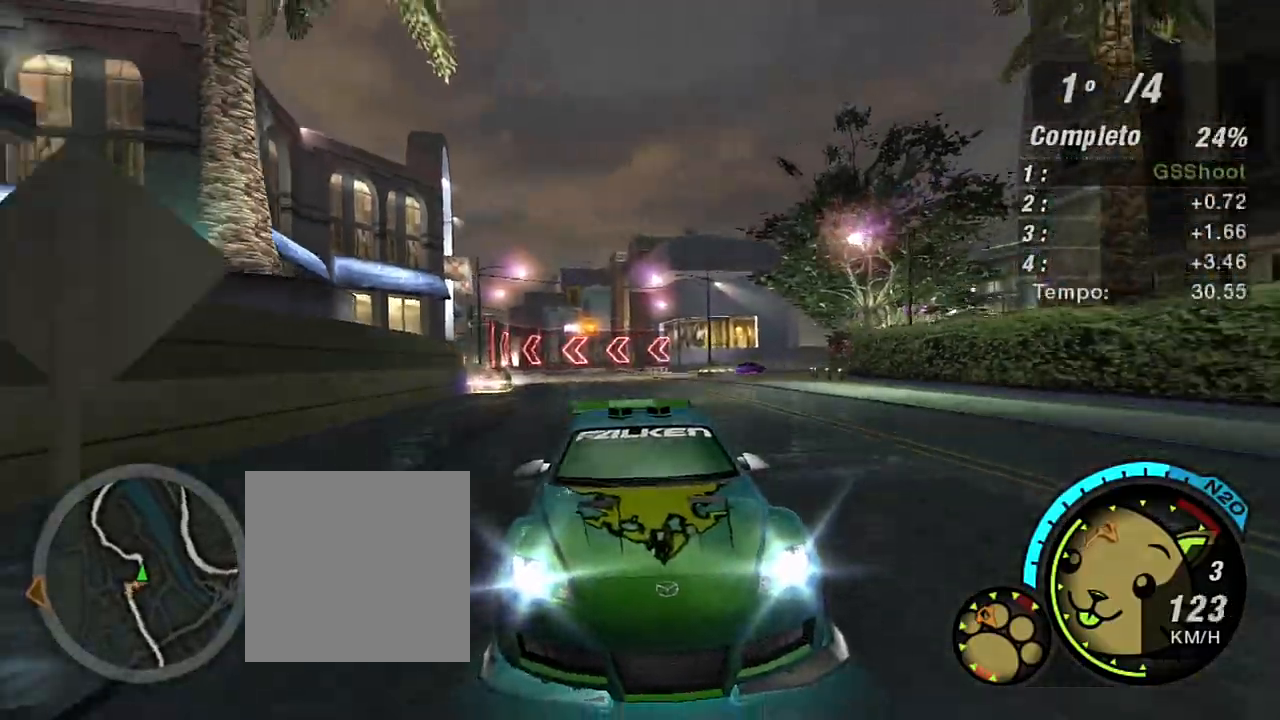
{"buttons": ["R2"], "left_stick": "up-left", "right_stick": "center", "events": [[234, "left_stick", "left"], [334, "R3", "up"], [501, "left_stick", "up-left"]]}
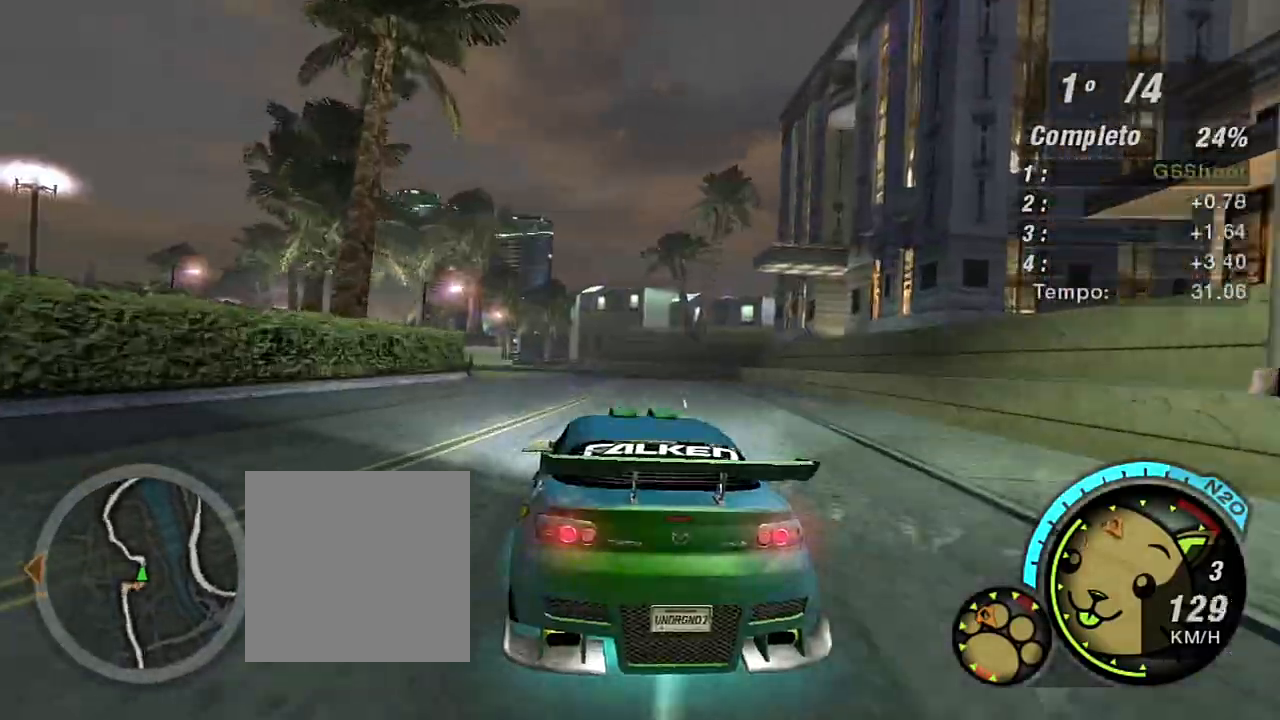
{"buttons": ["R2"], "left_stick": "center", "right_stick": "center", "events": [[267, "left_stick", "center"]]}
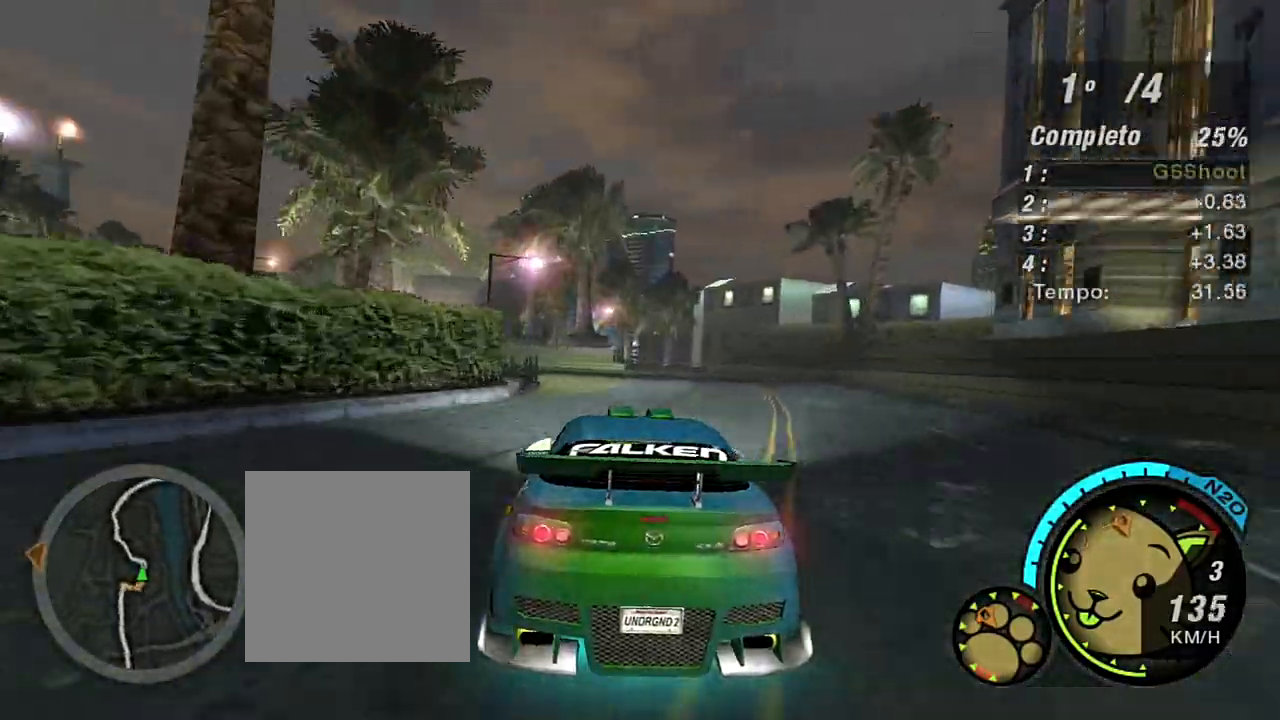
{"buttons": ["R2", "R3"], "left_stick": "left", "right_stick": "center", "events": [[33, "left_stick", "left"], [200, "R3", "down"], [300, "left_stick", "center"], [400, "left_stick", "left"]]}
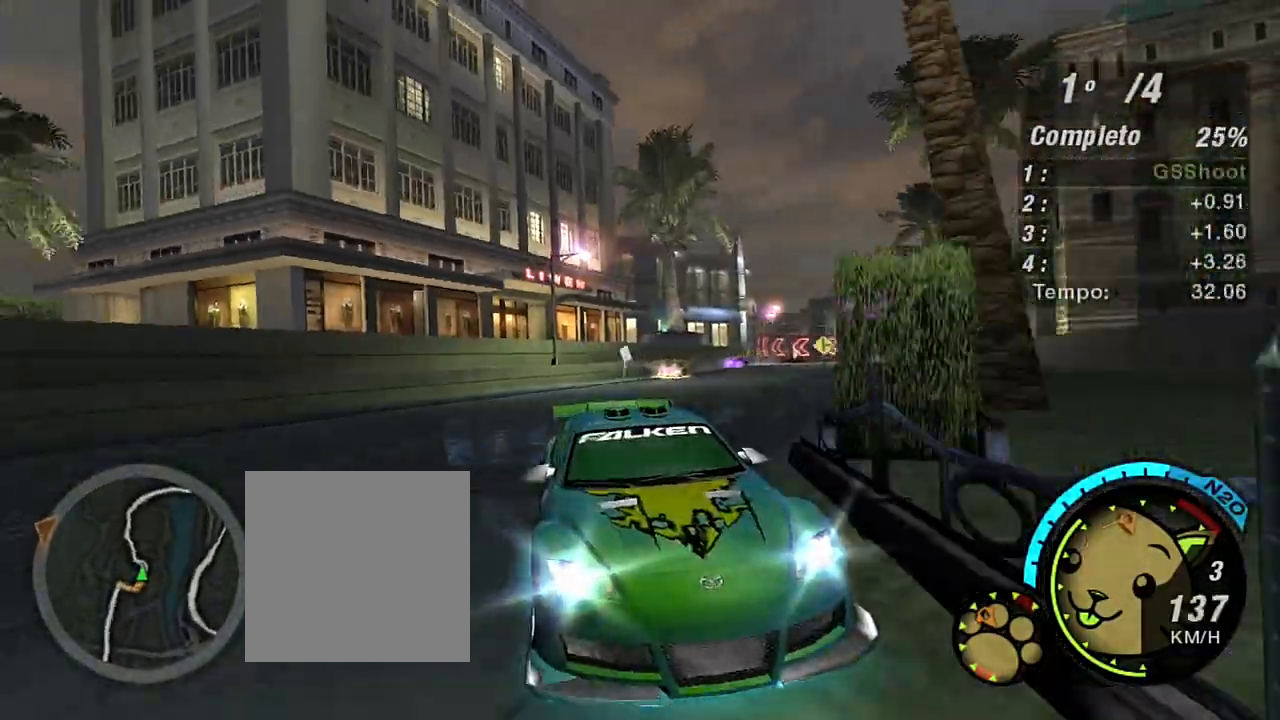
{"buttons": ["R2"], "left_stick": "left", "right_stick": "center", "events": [[67, "left_stick", "center"], [133, "left_stick", "left"], [234, "R3", "up"]]}
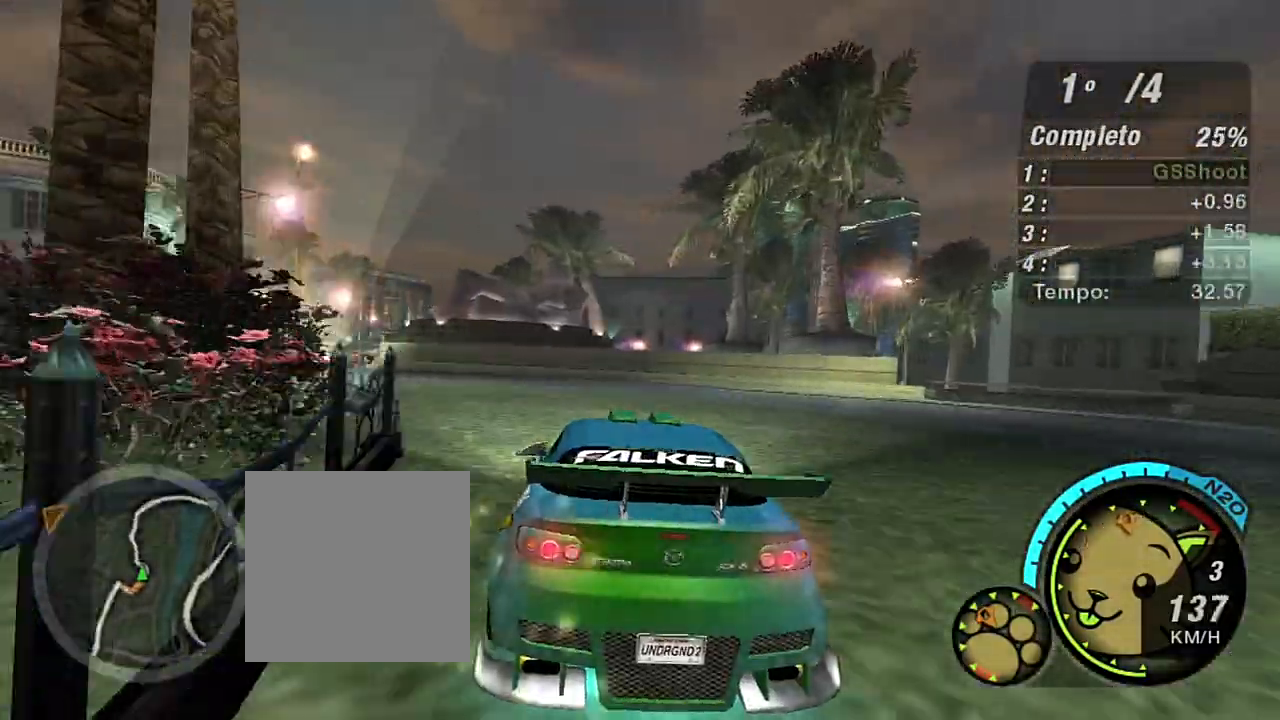
{"buttons": ["R2"], "left_stick": "left", "right_stick": "center", "events": []}
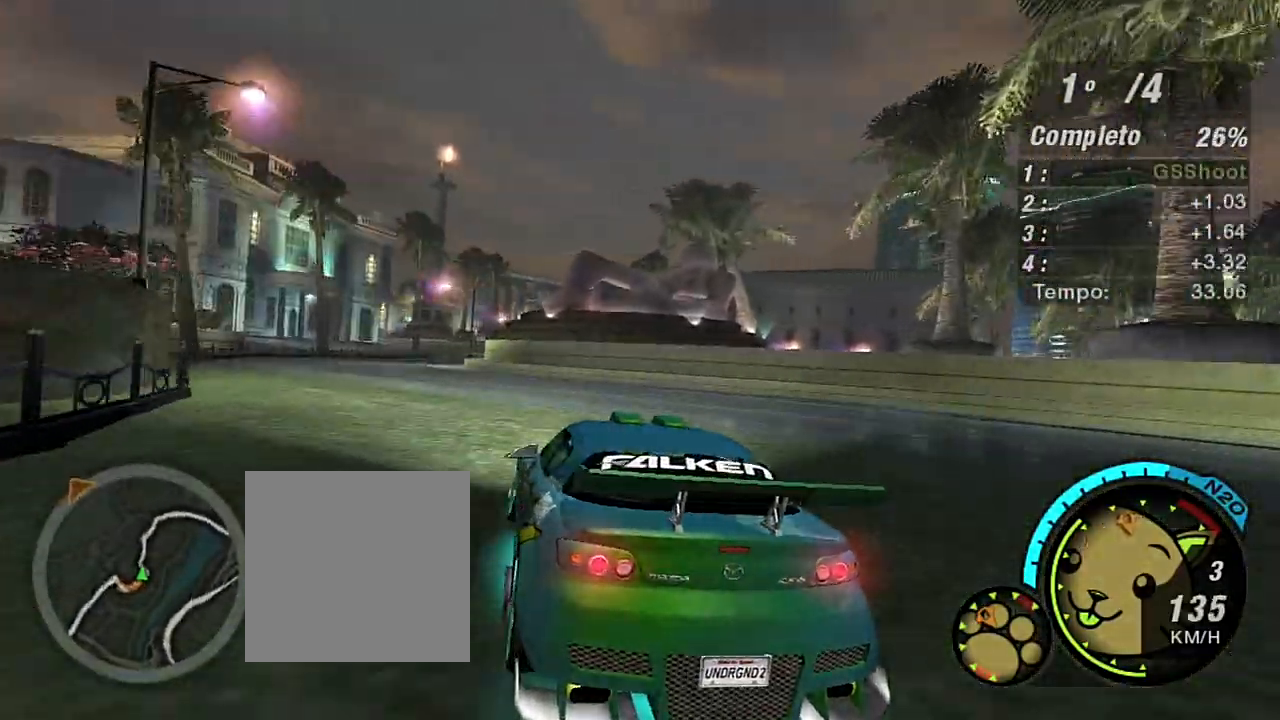
{"buttons": ["R2"], "left_stick": "center", "right_stick": "center", "events": [[300, "left_stick", "center"]]}
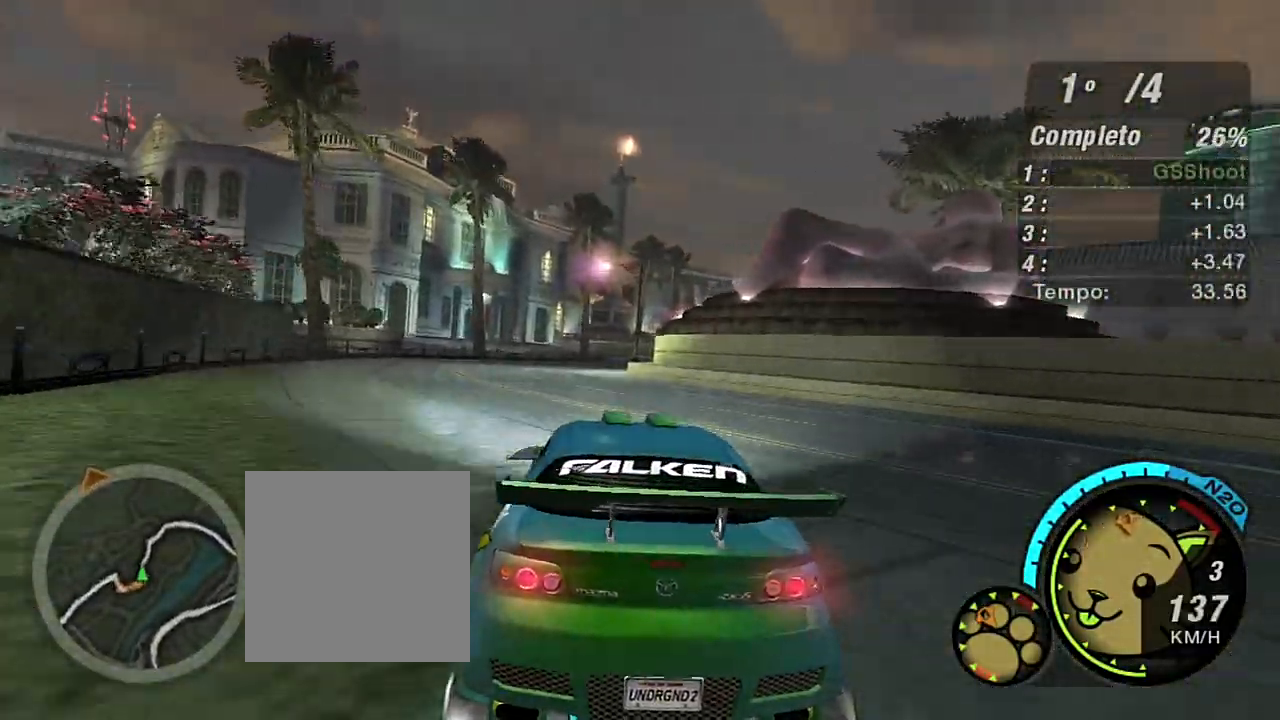
{"buttons": ["R2"], "left_stick": "center", "right_stick": "center", "events": [[233, "left_stick", "down-left"], [400, "left_stick", "center"]]}
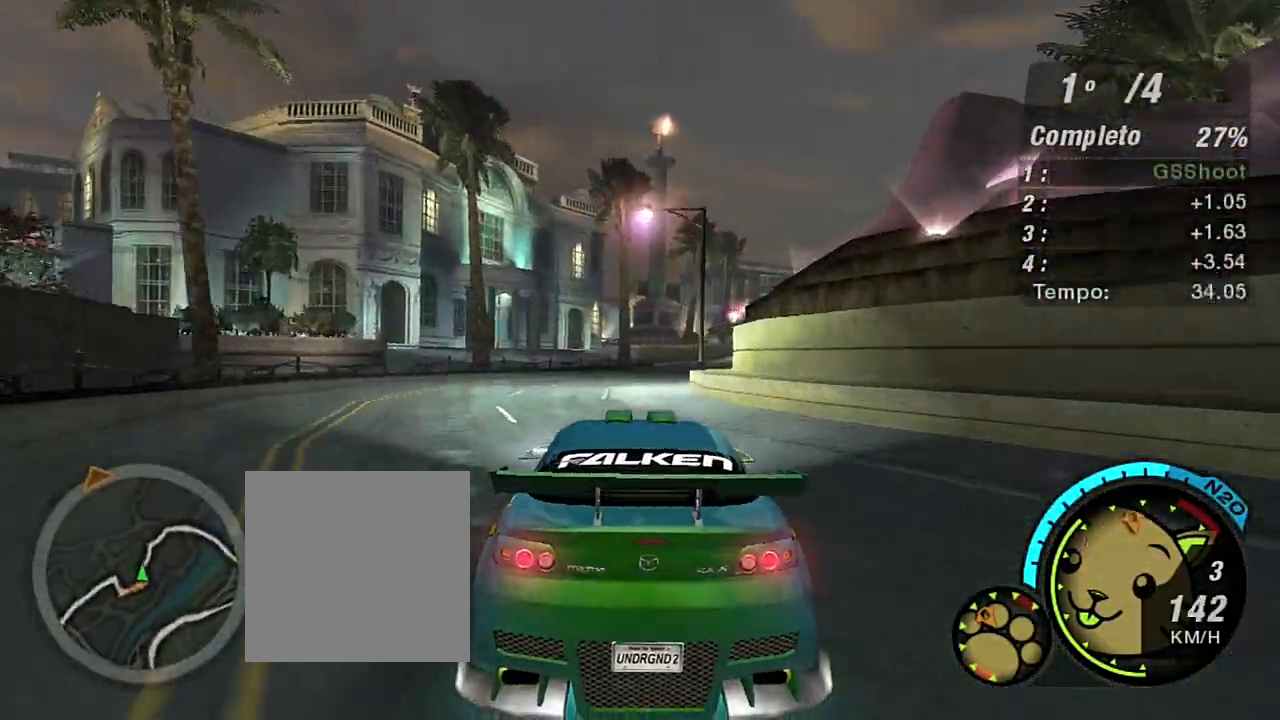
{"buttons": ["R2"], "left_stick": "right", "right_stick": "center", "events": [[100, "left_stick", "up-right"], [400, "left_stick", "center"], [467, "left_stick", "right"]]}
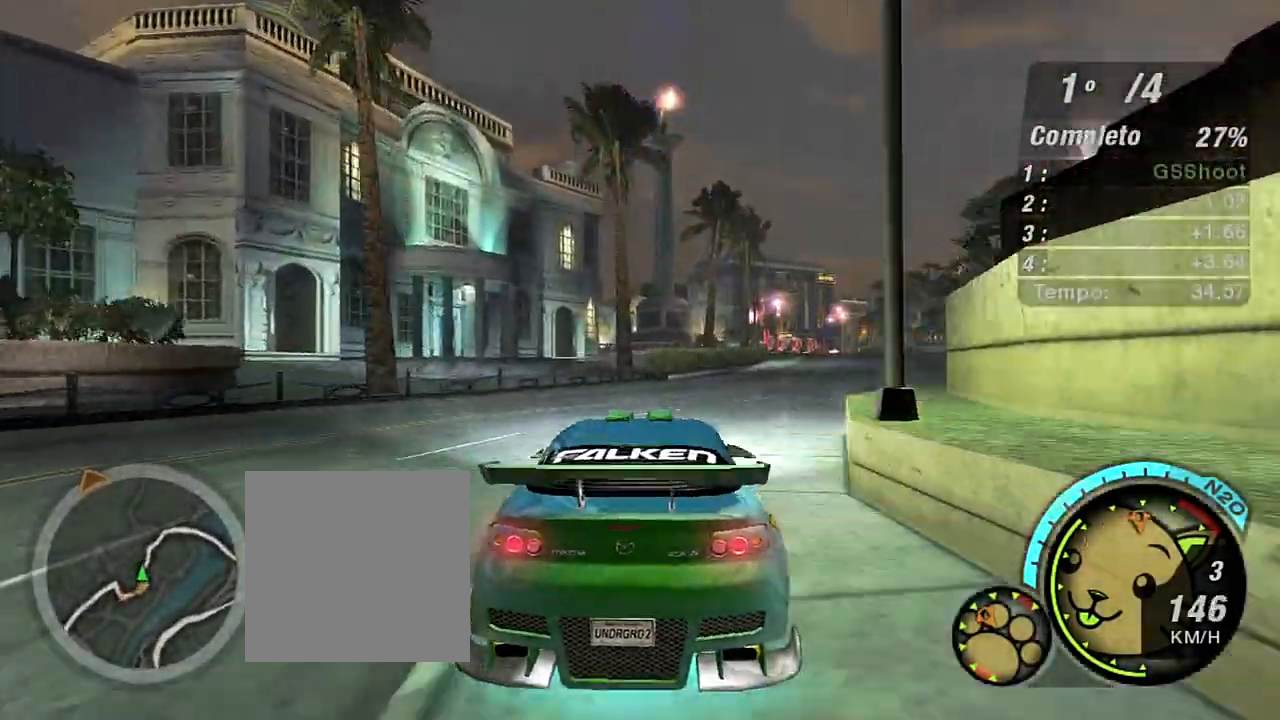
{"buttons": ["R2"], "left_stick": "up-right", "right_stick": "center", "events": [[401, "left_stick", "up-right"]]}
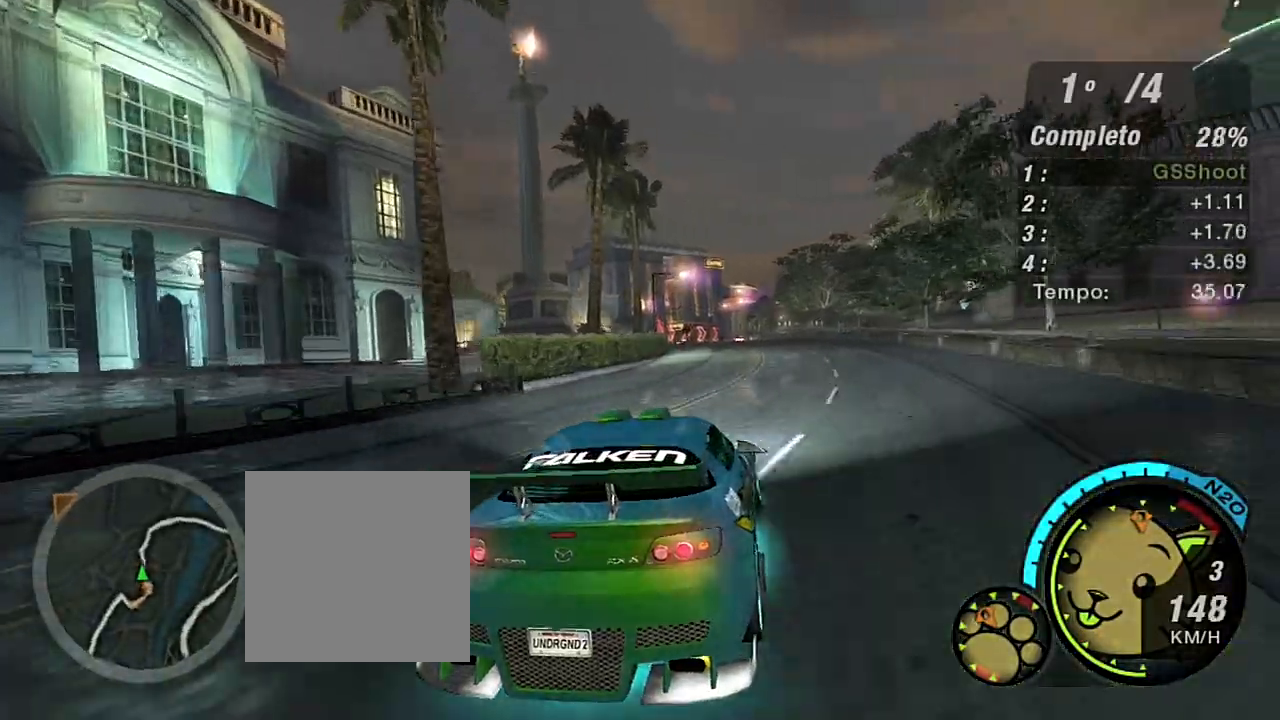
{"buttons": ["R2"], "left_stick": "up-left", "right_stick": "center", "events": [[33, "left_stick", "center"], [267, "left_stick", "left"], [467, "left_stick", "up-left"]]}
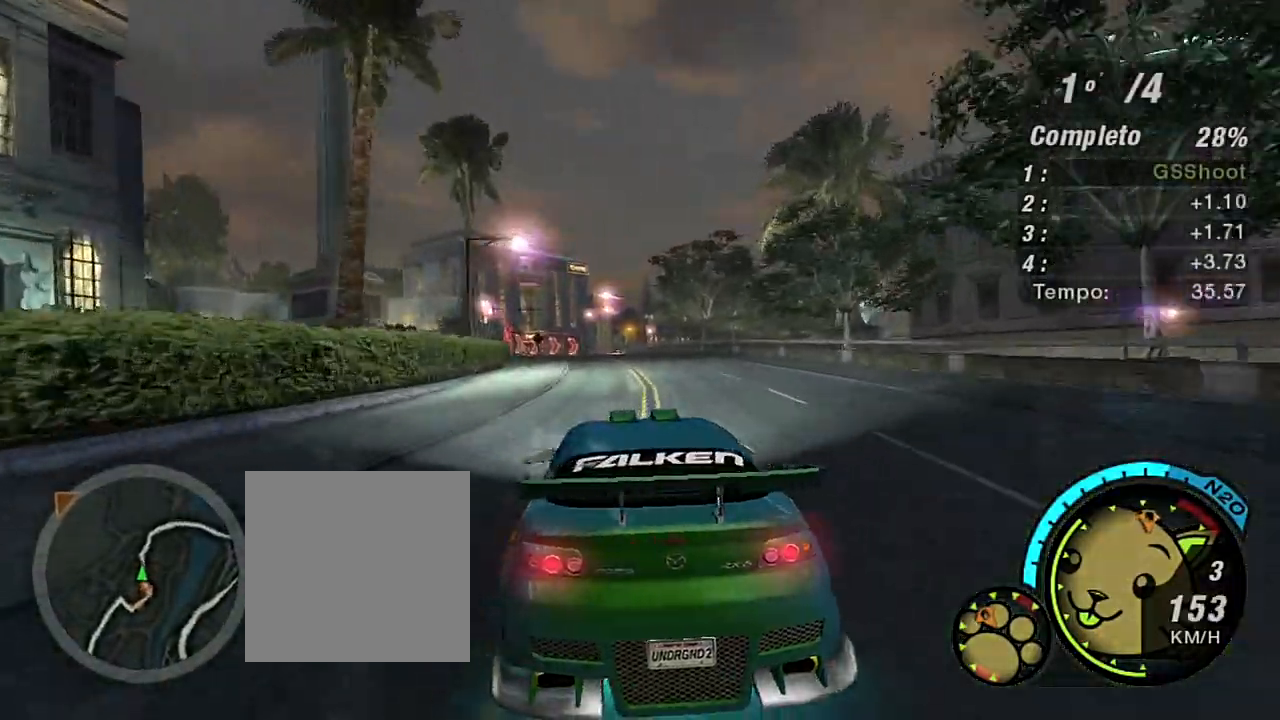
{"buttons": ["R2"], "left_stick": "center", "right_stick": "center", "events": [[33, "left_stick", "up"], [100, "left_stick", "center"]]}
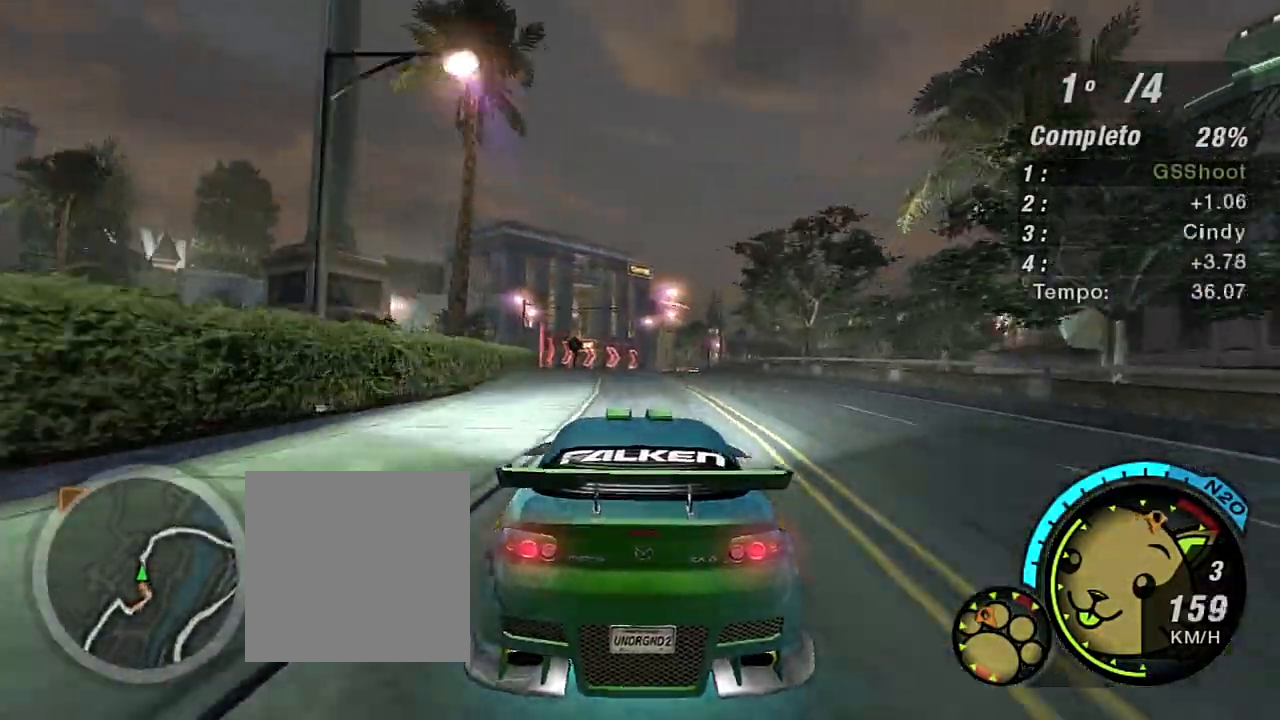
{"buttons": ["R2"], "left_stick": "up-left", "right_stick": "center", "events": [[67, "left_stick", "up-left"]]}
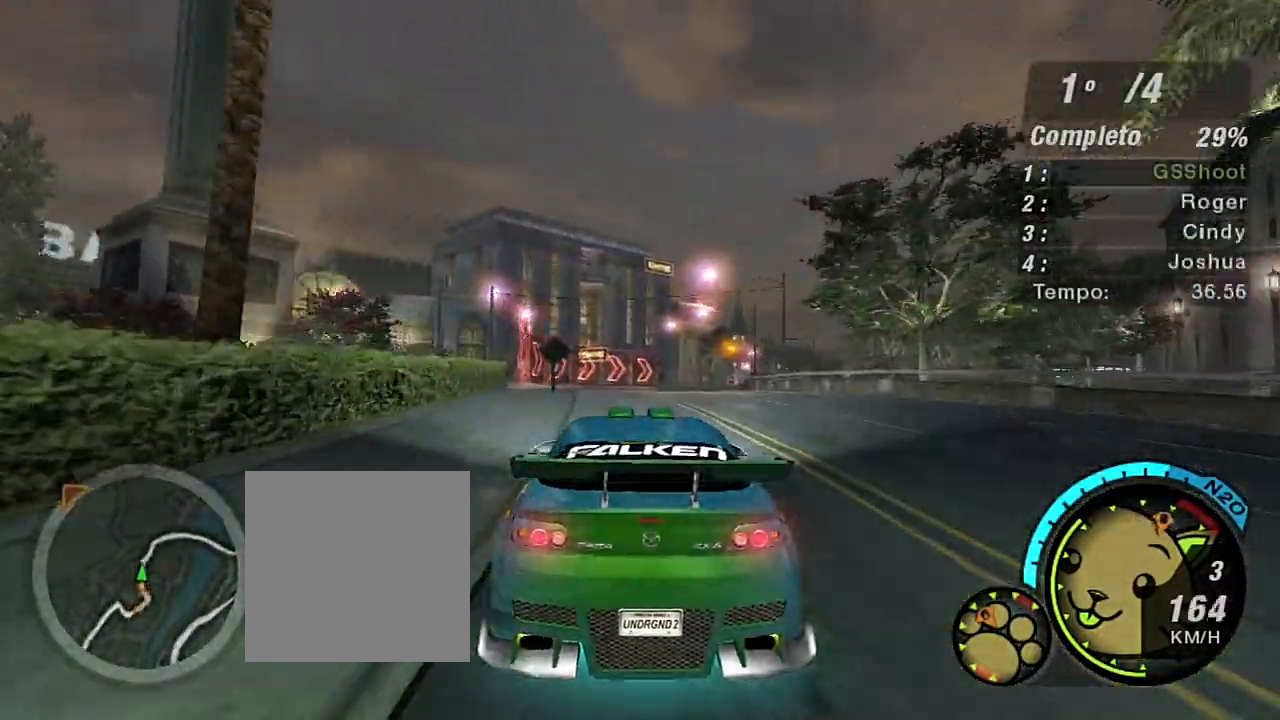
{"buttons": ["R2"], "left_stick": "up-right", "right_stick": "center", "events": [[133, "left_stick", "up-right"]]}
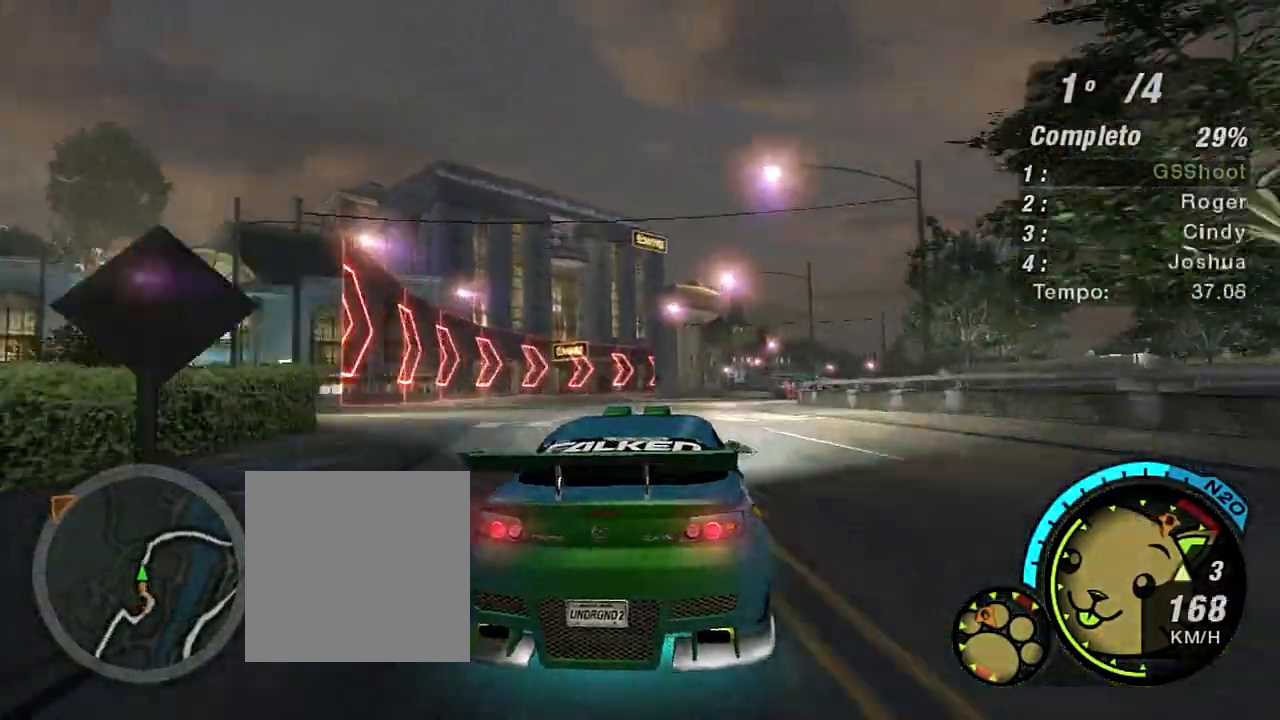
{"buttons": ["R2"], "left_stick": "right", "right_stick": "center", "events": [[267, "left_stick", "center"], [334, "R1", "down"], [334, "left_stick", "right"], [501, "R1", "up"]]}
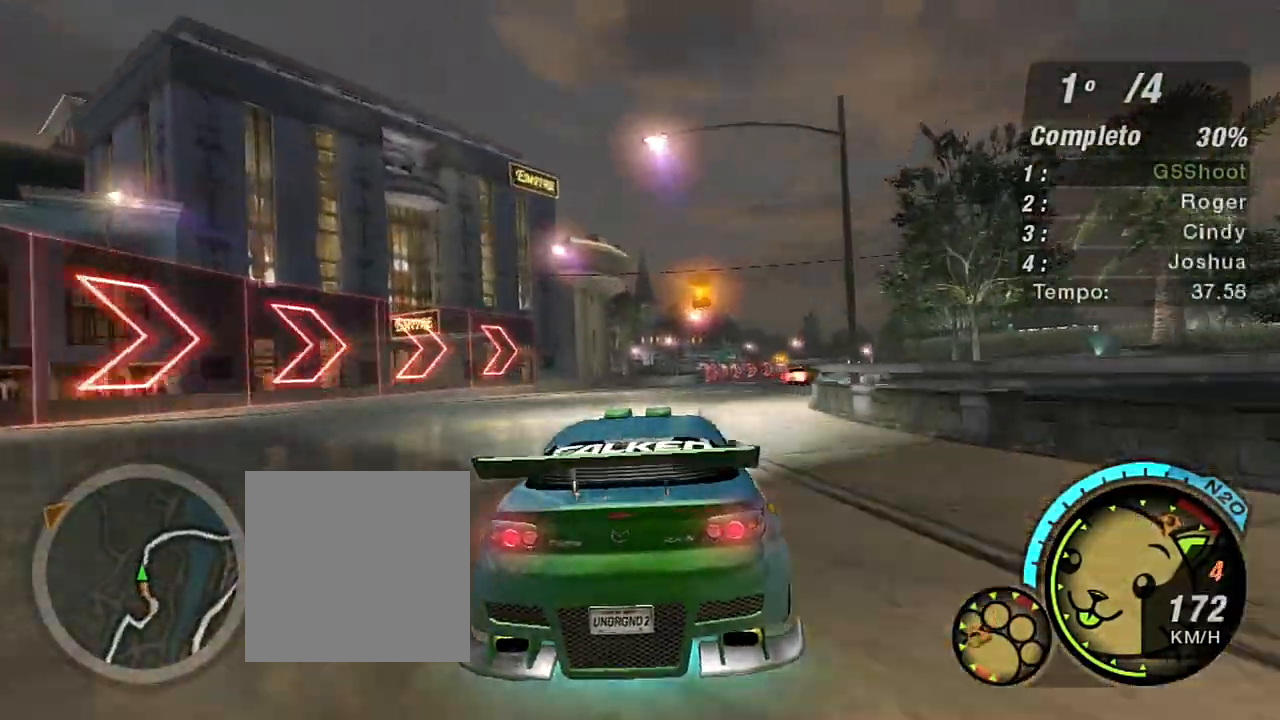
{"buttons": ["R2"], "left_stick": "up-right", "right_stick": "center", "events": [[33, "left_stick", "up-right"], [133, "left_stick", "center"], [300, "left_stick", "up-right"]]}
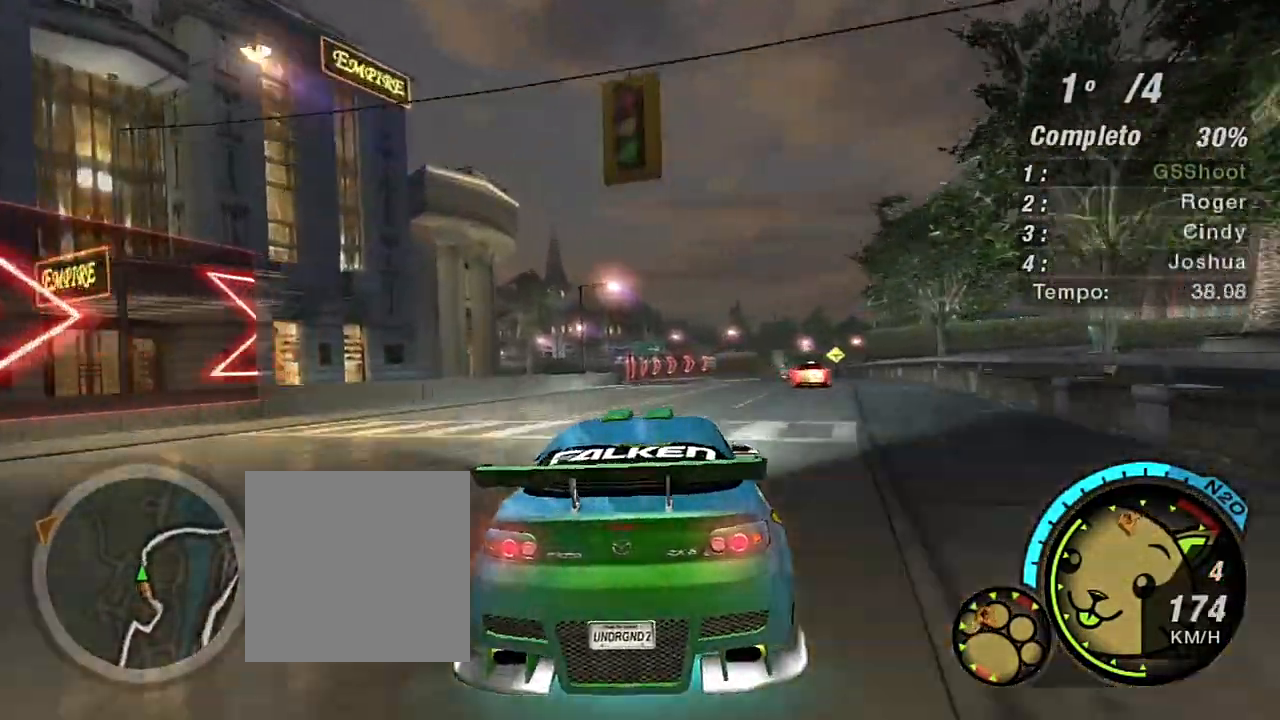
{"buttons": ["R2"], "left_stick": "left", "right_stick": "center", "events": [[434, "left_stick", "center"], [500, "left_stick", "left"]]}